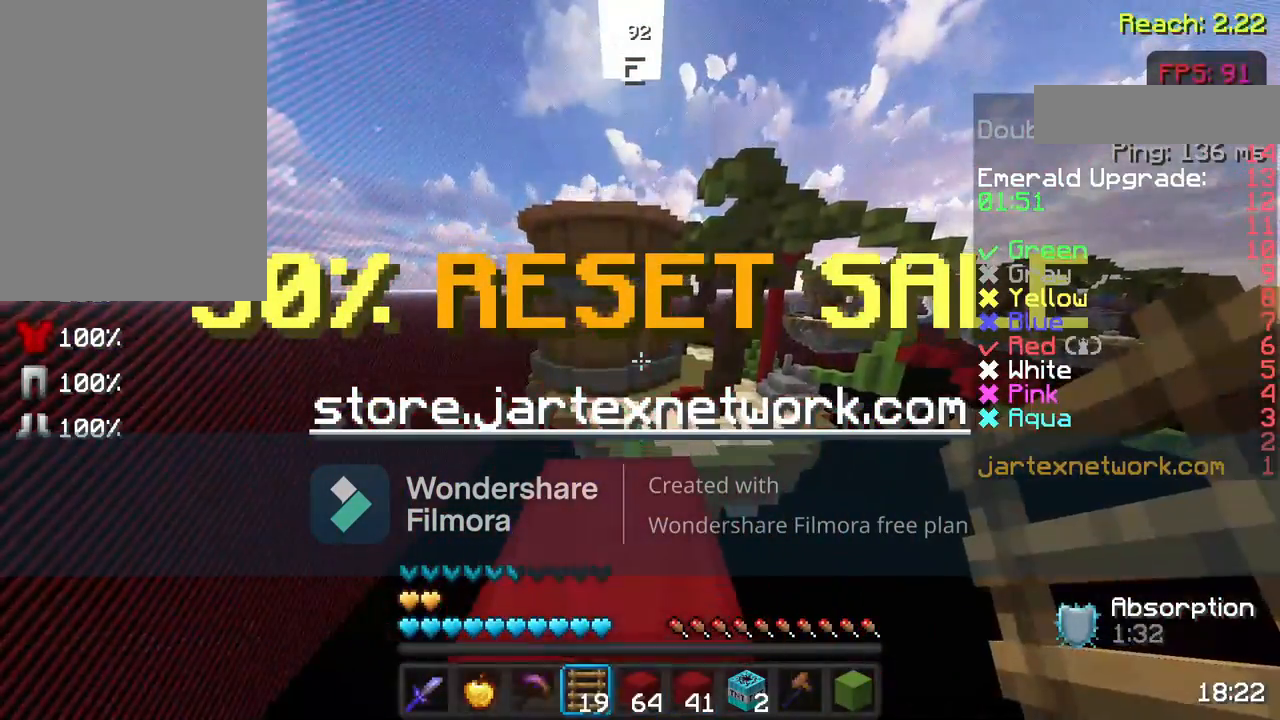
Gameplay with keyboard and mouse; each line is a JSON object with the keys and mouse buttons held at the frame after it. "events" lists presses ("down") and releases ("up") of "a", "d", "s", "space", "w", "mouse_left" and "mouse_right" between this image and that frame as [ms after this image, input, new state], when the widget could be followed in between. "mouse_left", "mouse_right" = the "left", "right" buttons of the "mouse" list. No other keys are recorded. Fast repeated clicks can show as one long hold. Not read: mouse_move.
{"keys": ["w"], "mouse": [], "events": []}
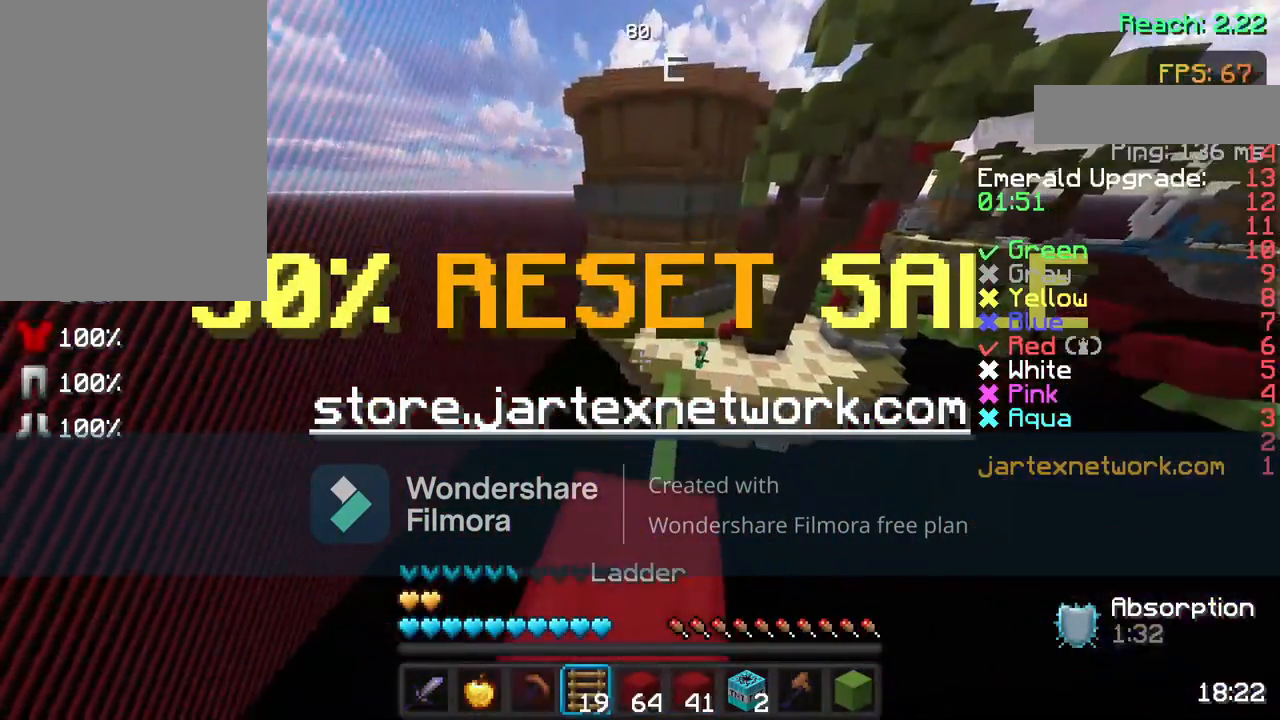
{"keys": [], "mouse": [], "events": [[167, "w", "up"]]}
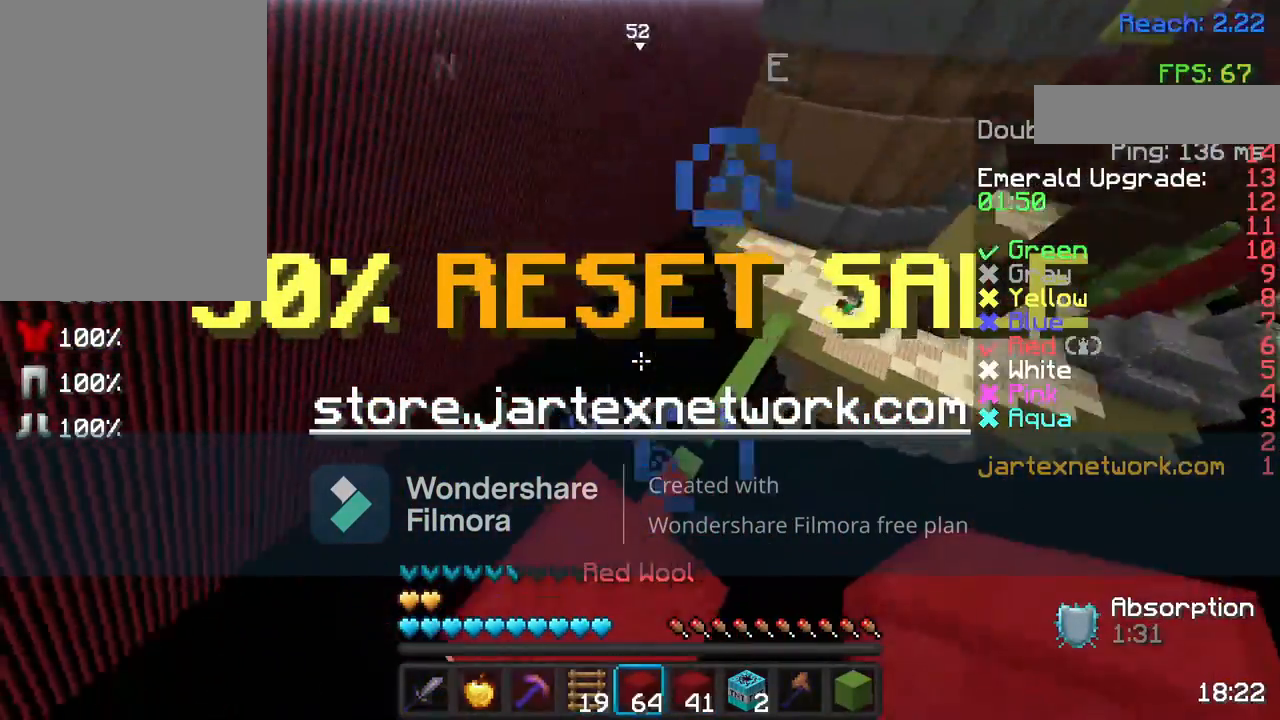
{"keys": ["d", "s"], "mouse": [], "events": [[150, "s", "down"], [200, "d", "down"]]}
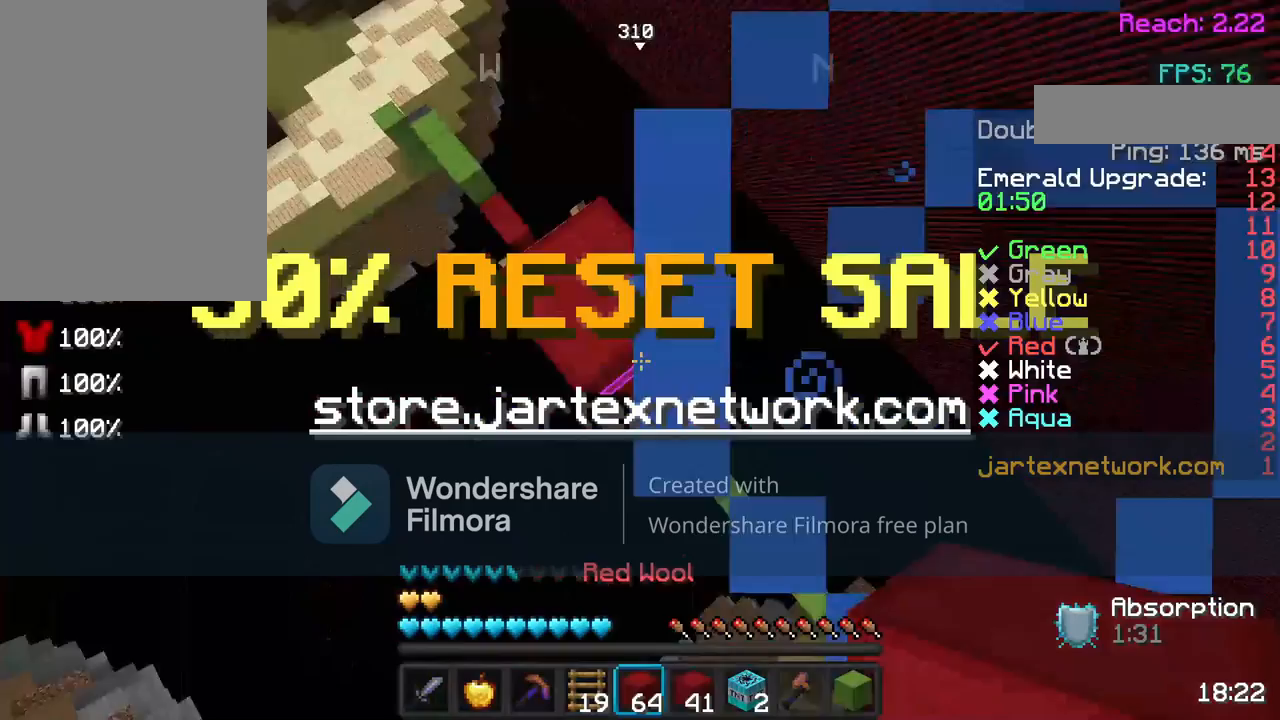
{"keys": ["d", "s"], "mouse": [], "events": []}
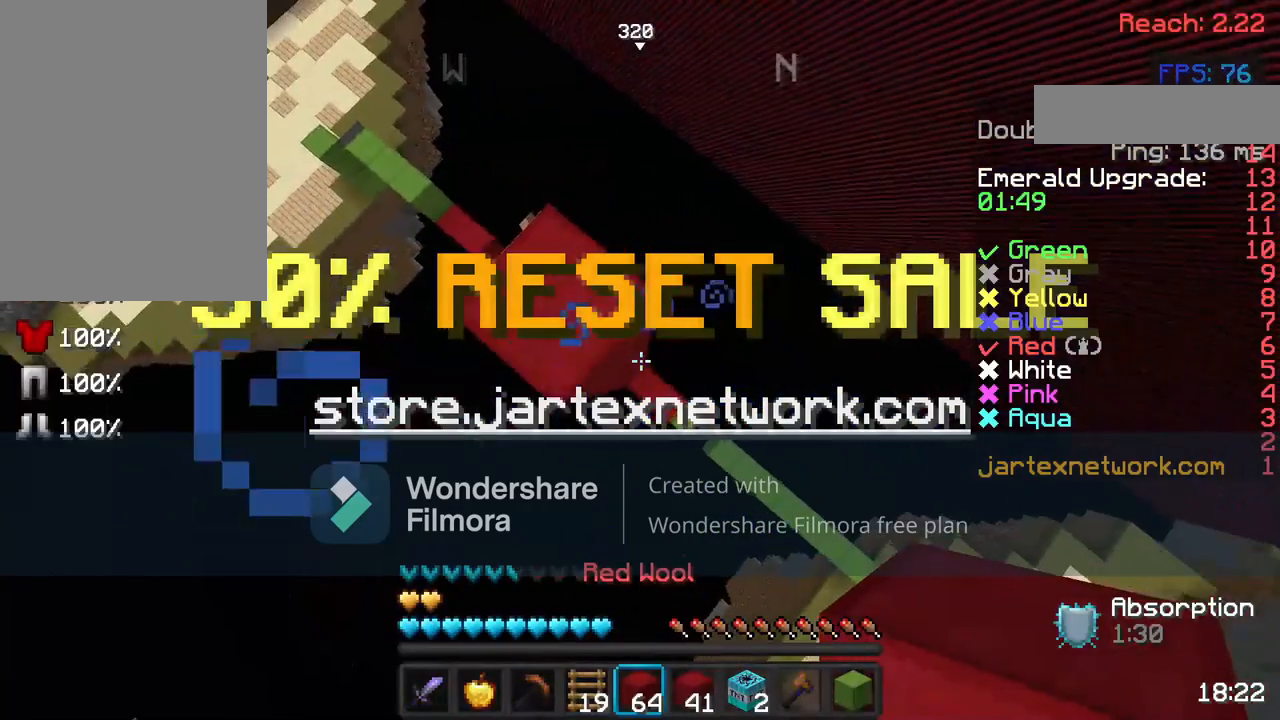
{"keys": ["d", "s", "space"], "mouse": [], "events": [[367, "mouse_right", "down"], [400, "space", "down"], [450, "mouse_right", "up"]]}
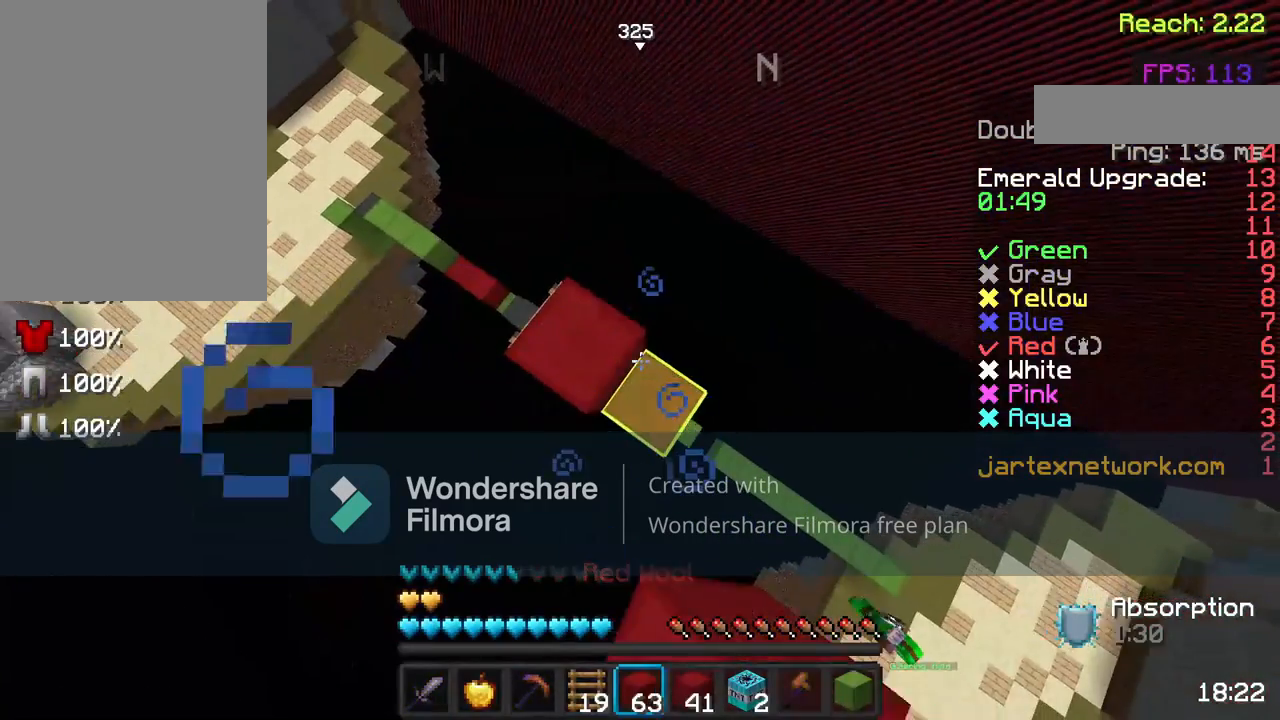
{"keys": ["d", "s"], "mouse": [], "events": [[67, "mouse_right", "down"], [67, "space", "up"], [150, "mouse_right", "up"], [267, "mouse_right", "down"], [367, "mouse_right", "up"]]}
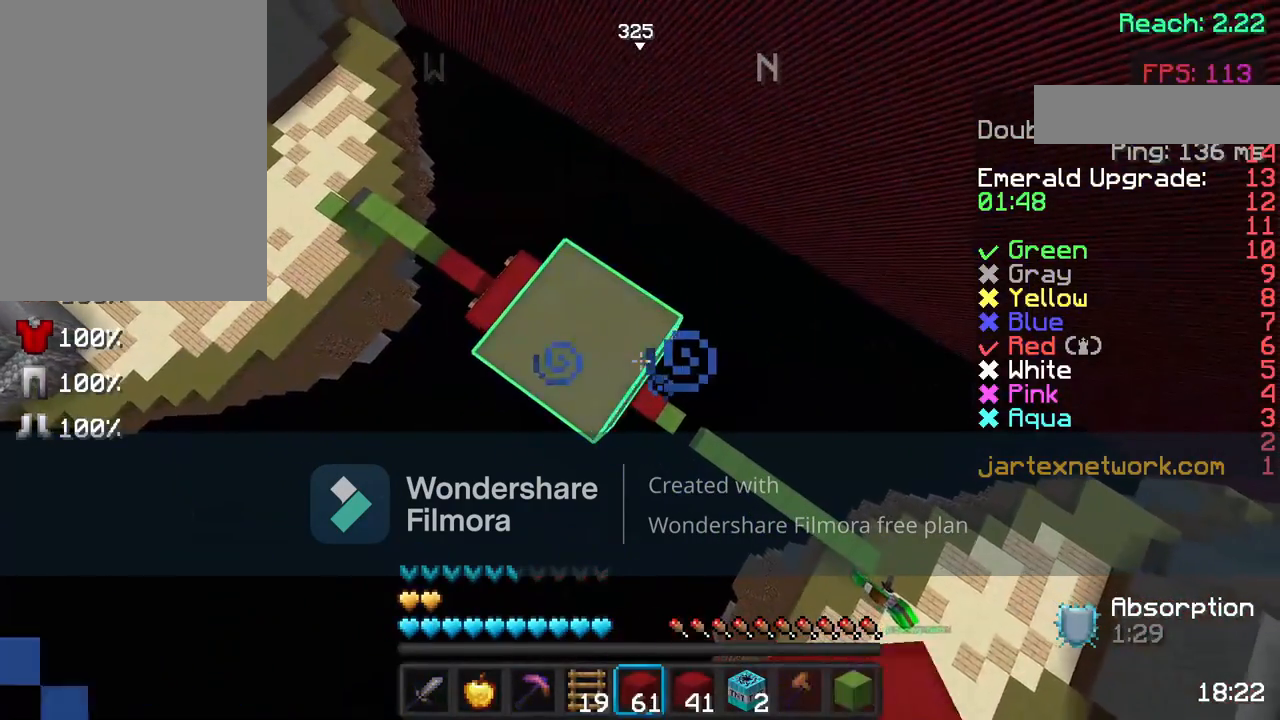
{"keys": ["d", "s"], "mouse": ["right"], "events": [[200, "mouse_right", "down"], [200, "space", "down"], [300, "mouse_right", "up"], [367, "space", "up"], [417, "mouse_right", "down"]]}
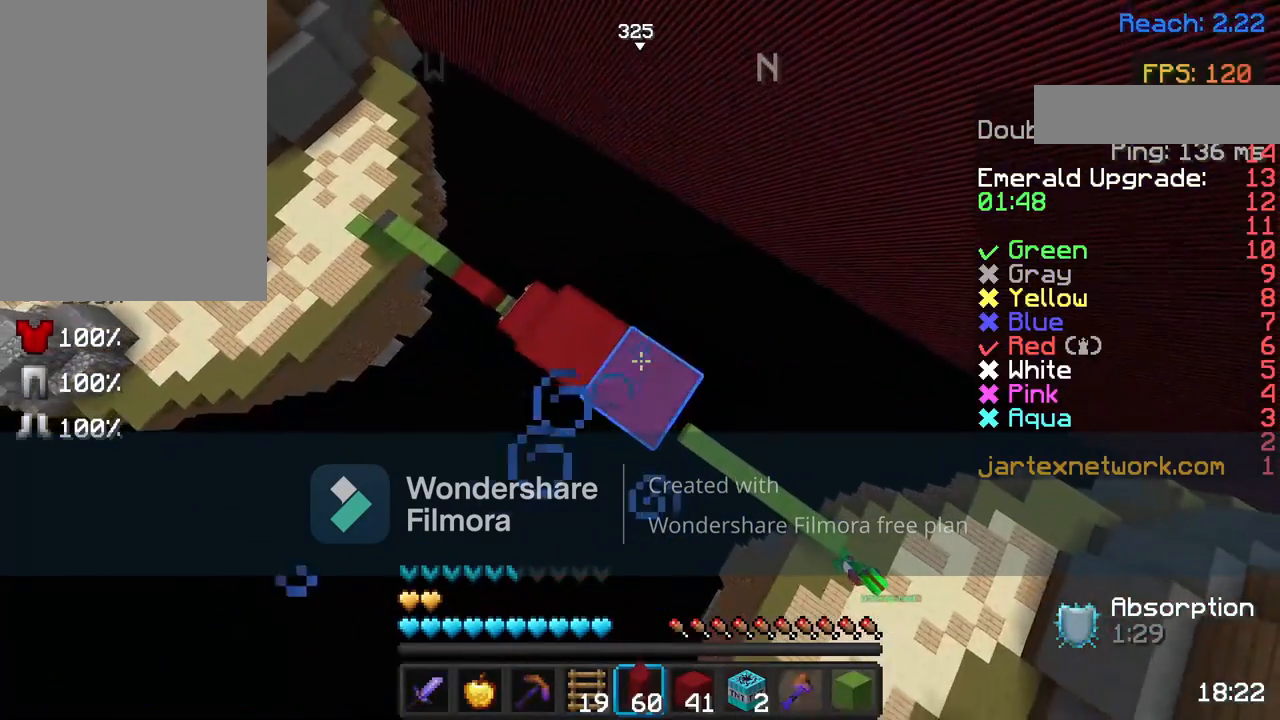
{"keys": ["s"], "mouse": [], "events": [[17, "mouse_right", "up"], [67, "mouse_right", "down"], [167, "mouse_right", "up"], [217, "d", "up"]]}
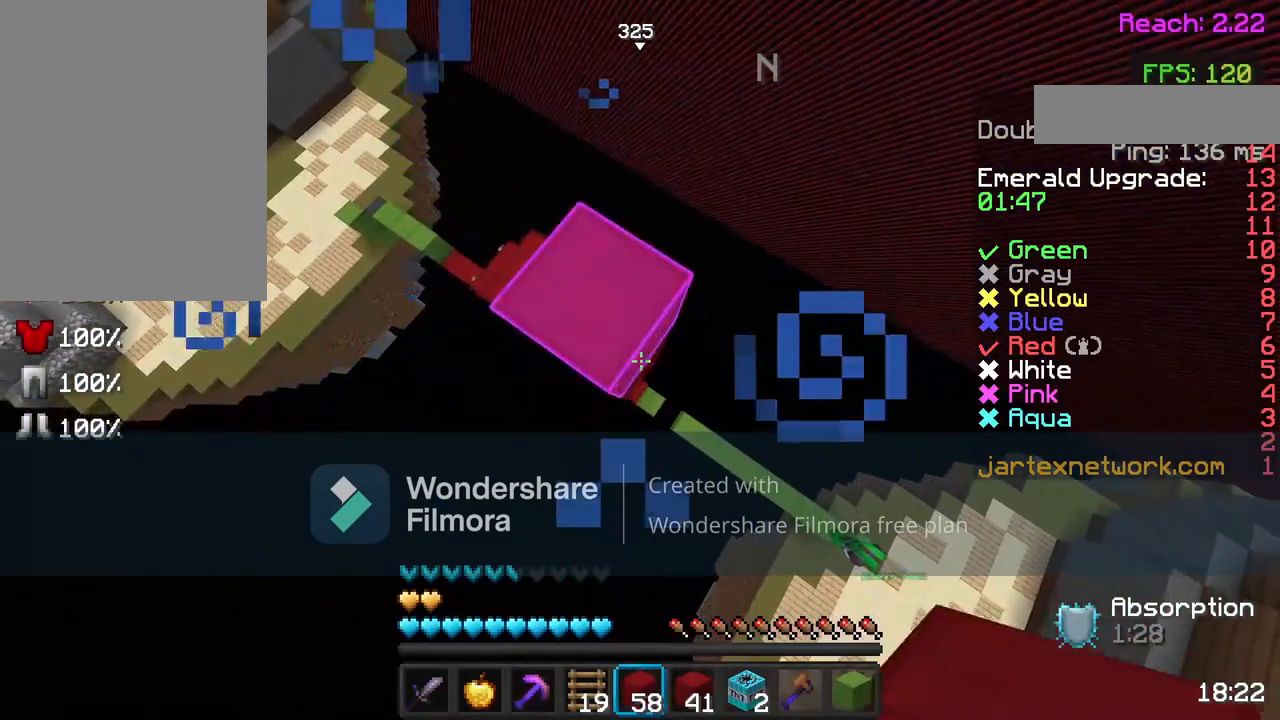
{"keys": ["s"], "mouse": ["right"], "events": [[217, "mouse_right", "down"], [300, "mouse_right", "up"], [417, "mouse_right", "down"]]}
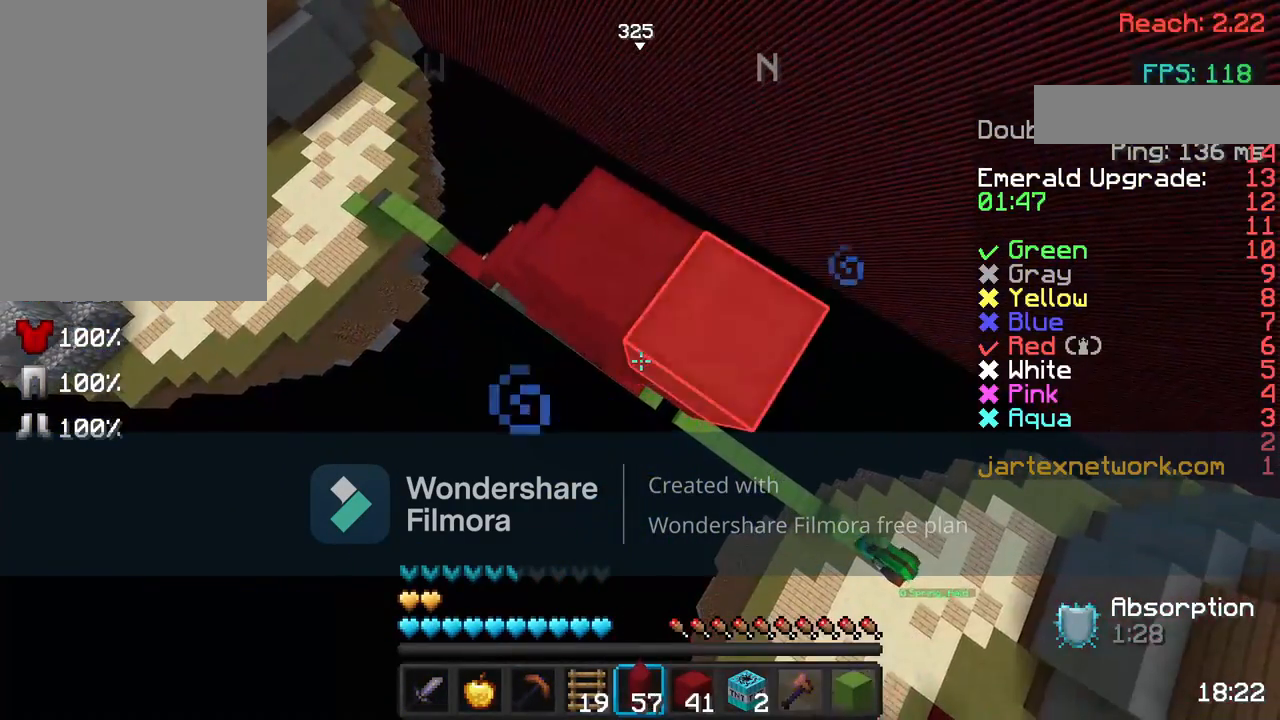
{"keys": ["s"], "mouse": [], "events": [[17, "mouse_right", "up"], [67, "mouse_right", "down"], [200, "mouse_right", "up"]]}
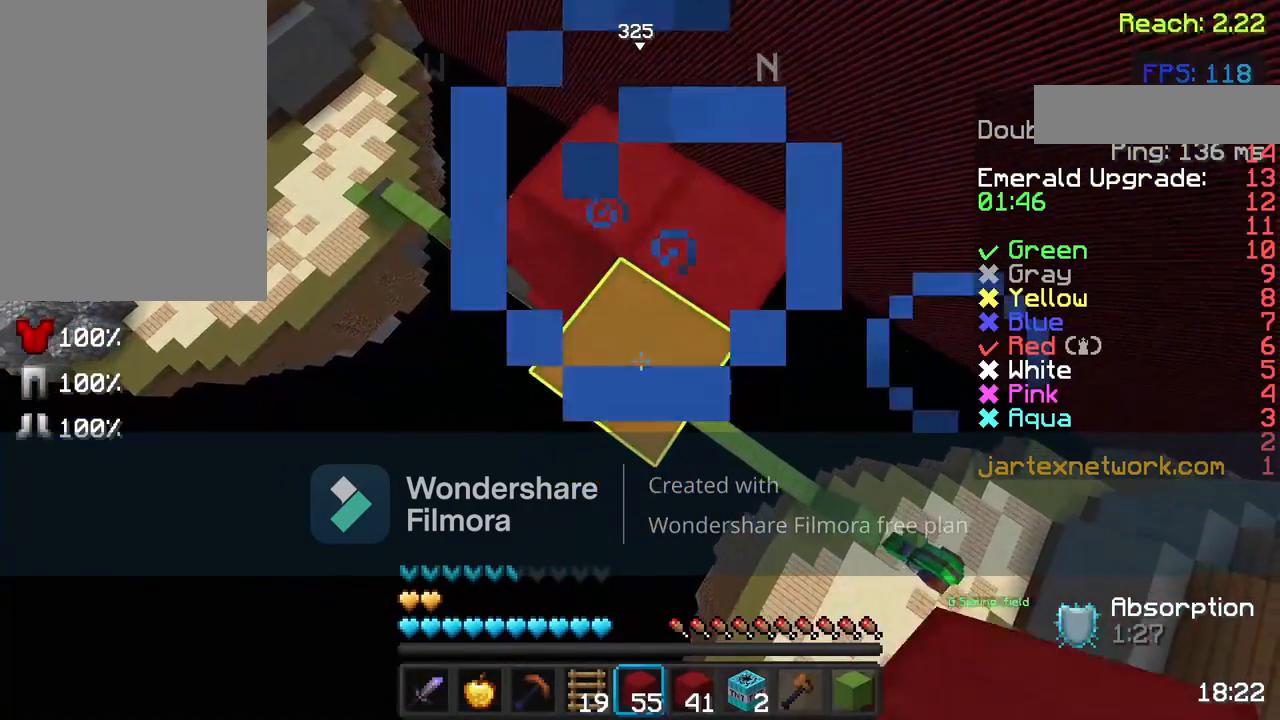
{"keys": ["d", "s"], "mouse": ["right"], "events": [[117, "d", "down"], [467, "mouse_right", "down"]]}
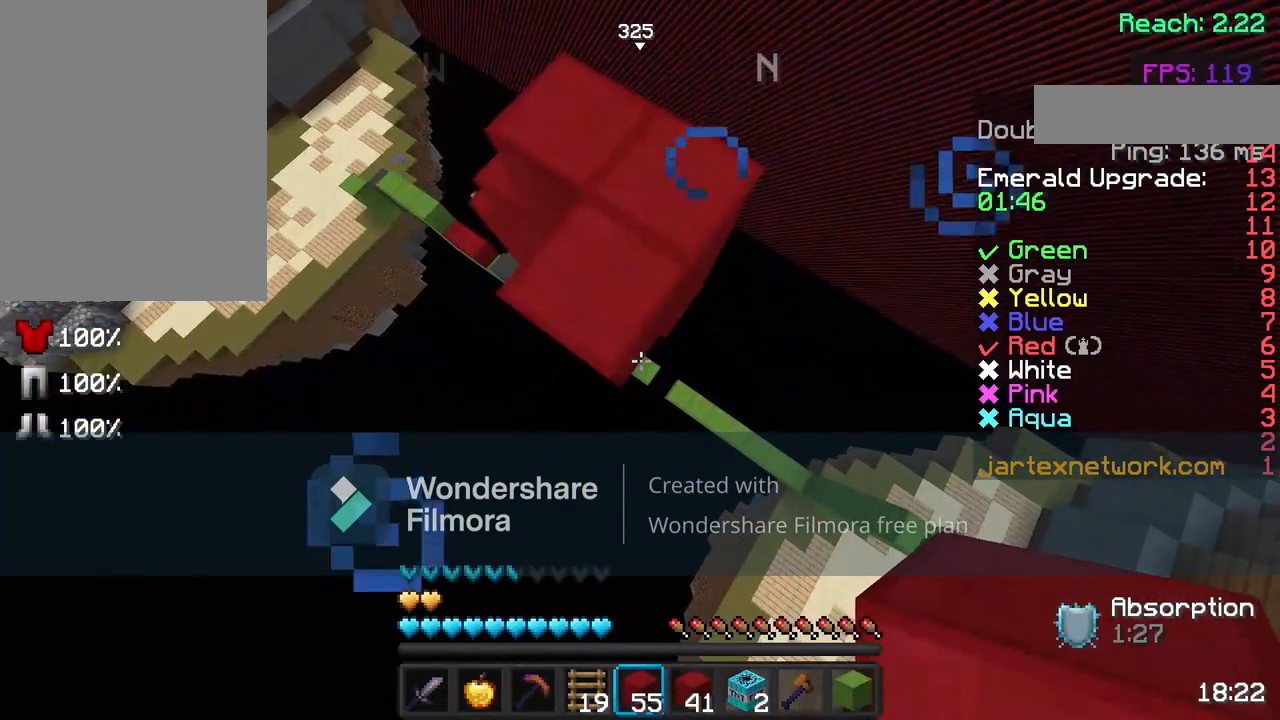
{"keys": ["d", "s"], "mouse": [], "events": [[117, "mouse_right", "up"], [367, "mouse_right", "down"], [467, "mouse_right", "up"]]}
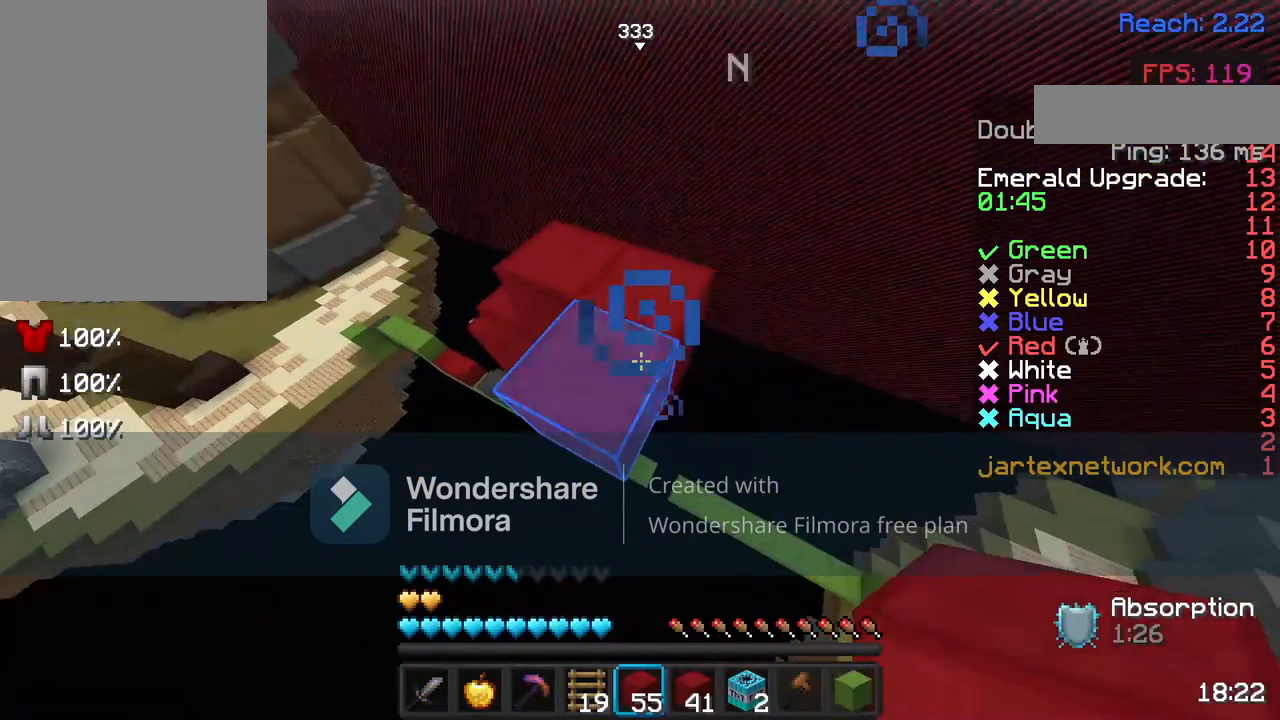
{"keys": ["d", "s"], "mouse": ["right"], "events": [[67, "mouse_right", "down"], [217, "mouse_right", "up"], [467, "mouse_right", "down"]]}
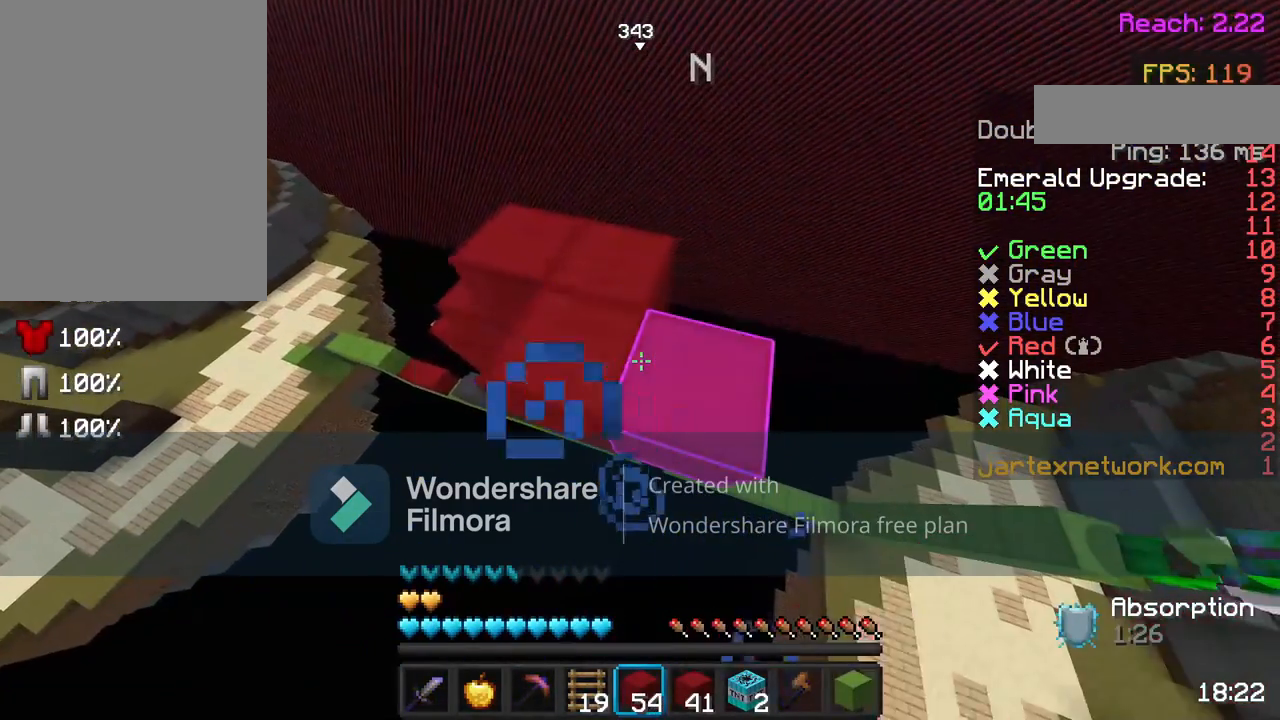
{"keys": ["d", "s"], "mouse": [], "events": [[117, "mouse_right", "up"]]}
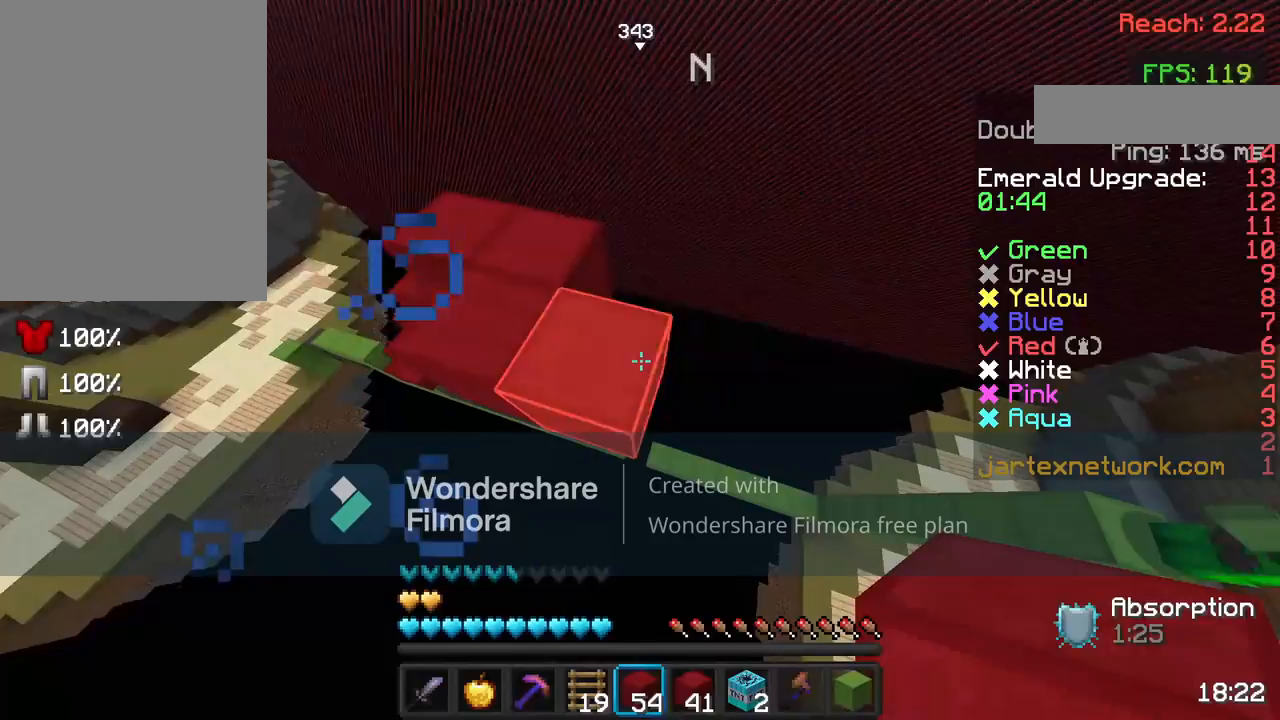
{"keys": ["a"], "mouse": [], "events": [[267, "mouse_right", "down"], [317, "s", "up"], [367, "d", "up"], [367, "mouse_right", "up"], [483, "a", "down"]]}
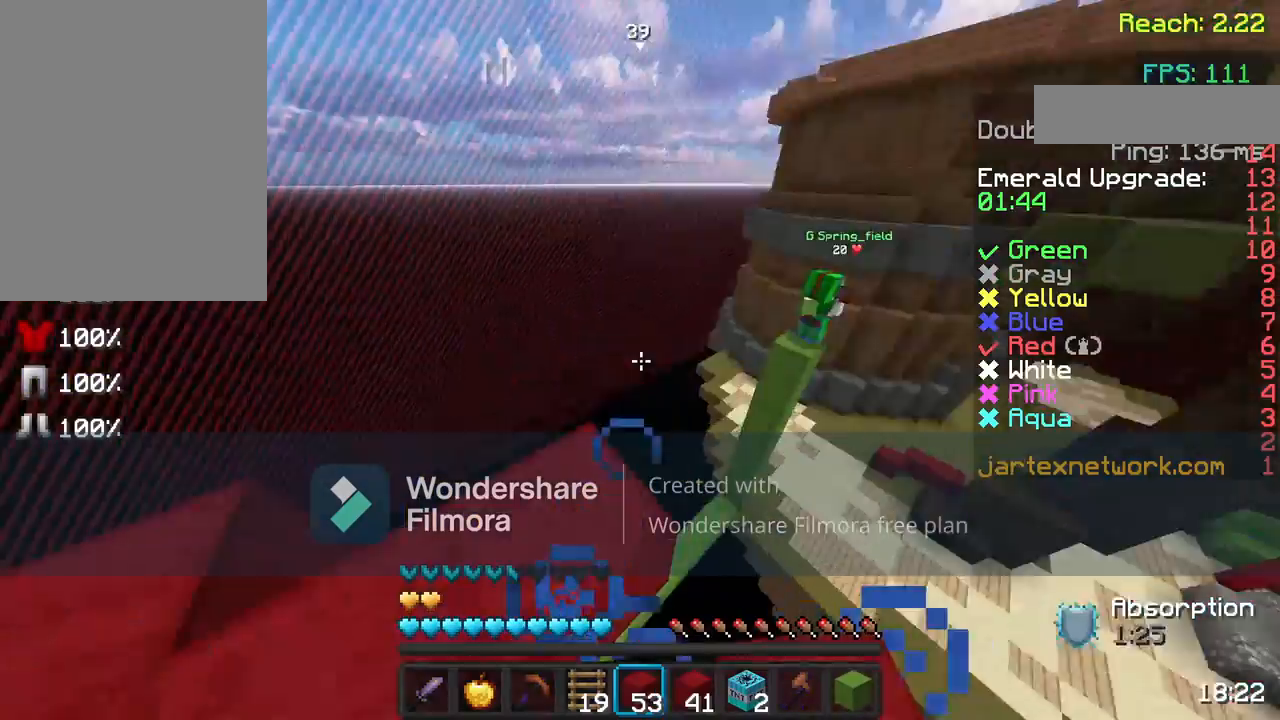
{"keys": [], "mouse": [], "events": [[217, "a", "up"], [367, "w", "down"], [467, "w", "up"]]}
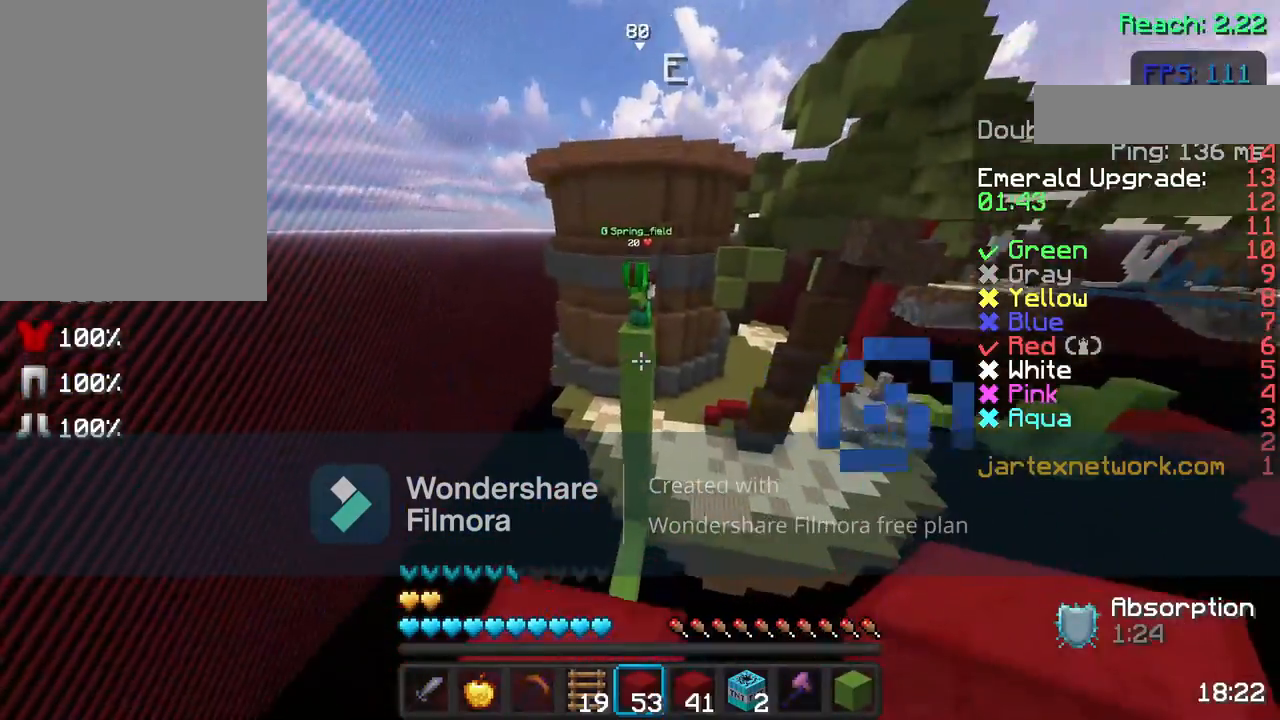
{"keys": ["w"], "mouse": [], "events": [[67, "w", "down"], [233, "space", "down"], [433, "space", "up"]]}
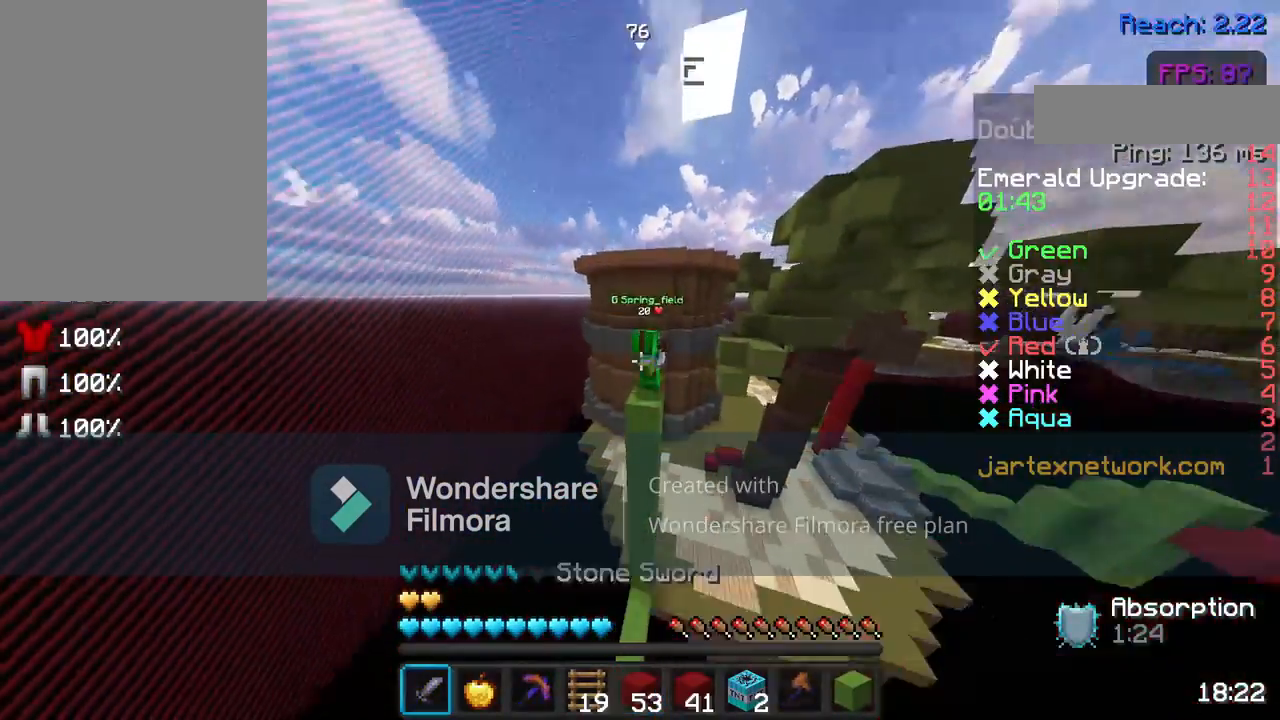
{"keys": ["w"], "mouse": [], "events": [[333, "mouse_left", "down"], [450, "mouse_left", "up"]]}
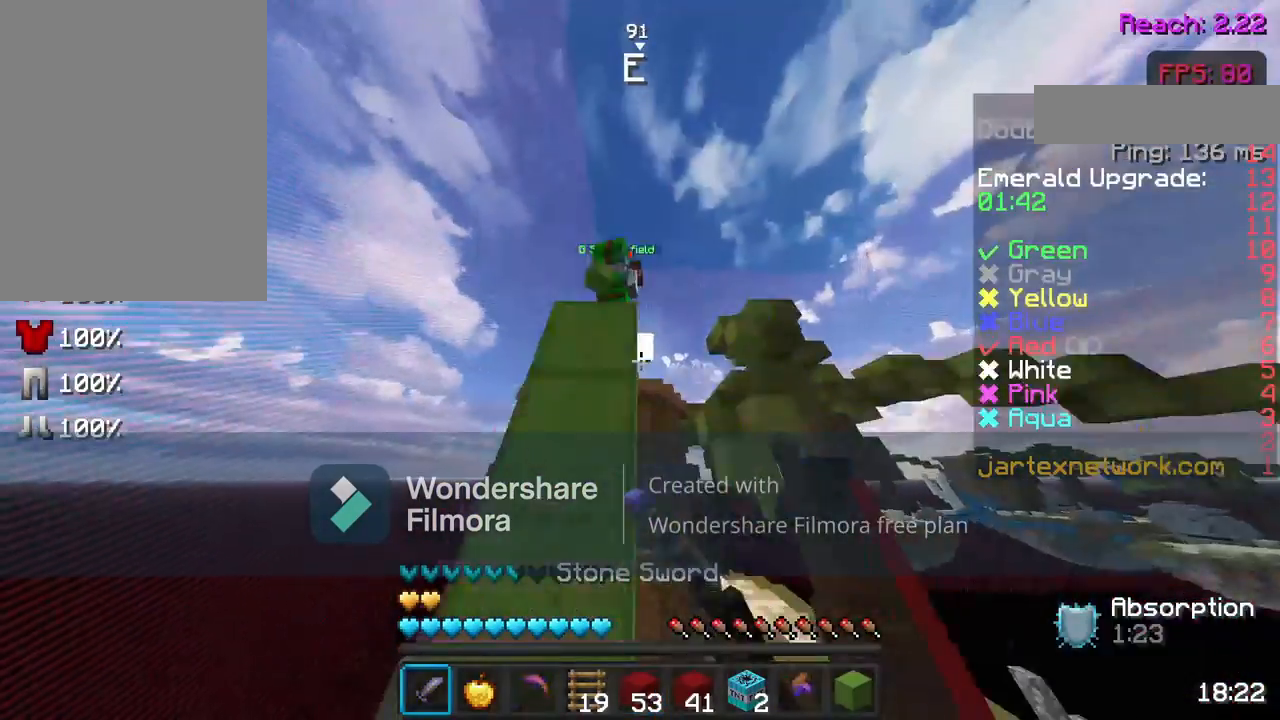
{"keys": [], "mouse": [], "events": [[33, "mouse_left", "down"], [133, "mouse_left", "up"], [183, "w", "up"]]}
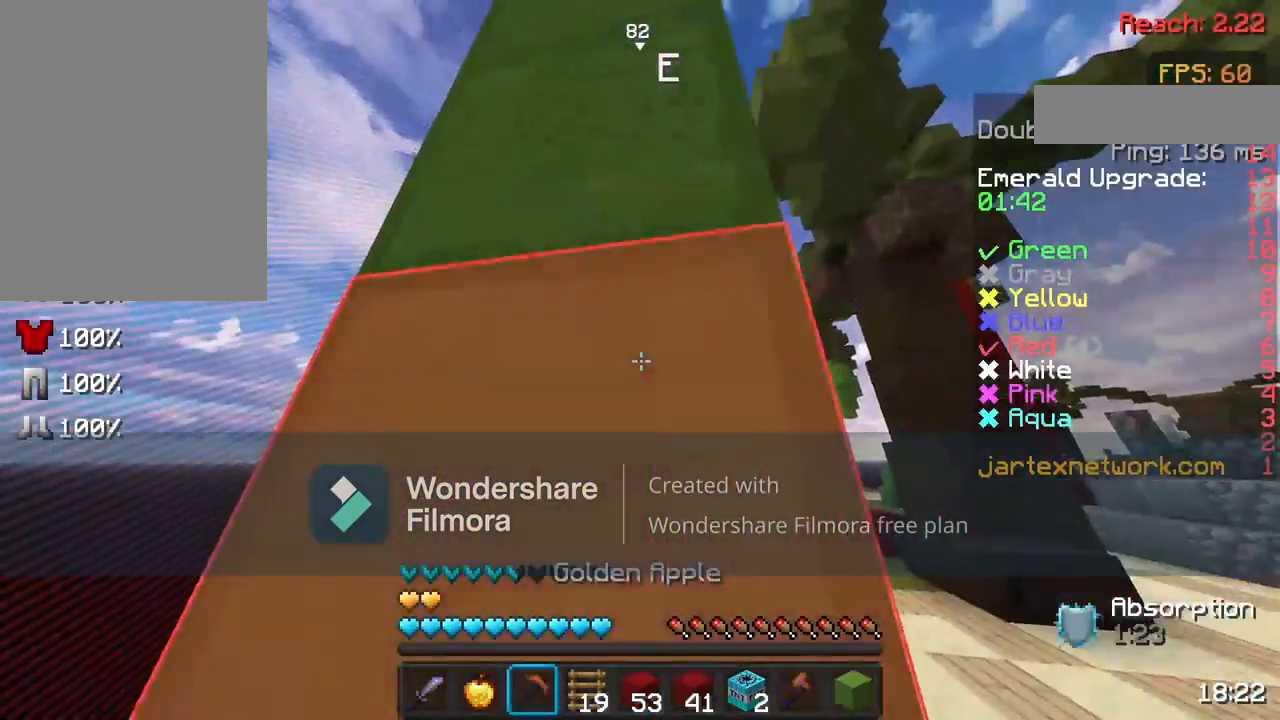
{"keys": [], "mouse": [], "events": [[233, "s", "down"], [367, "s", "up"]]}
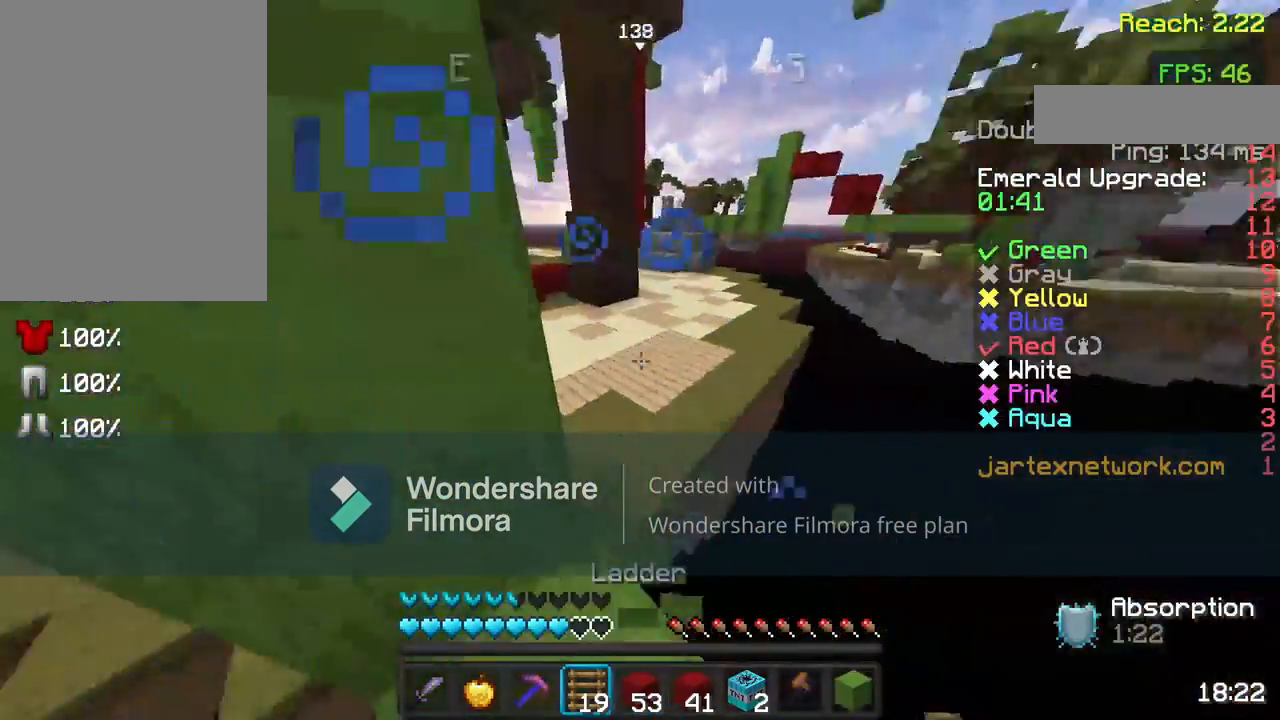
{"keys": ["w"], "mouse": [], "events": [[17, "w", "down"], [150, "w", "up"], [167, "w", "down"], [300, "space", "down"], [467, "space", "up"]]}
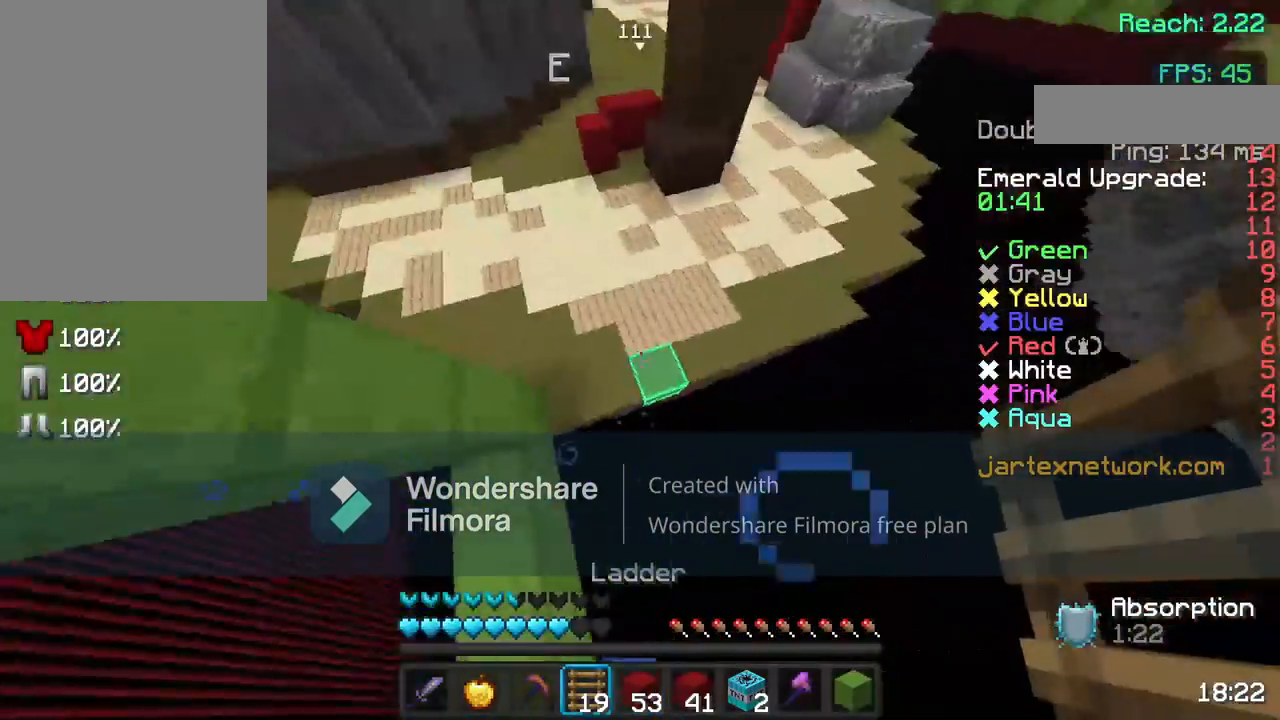
{"keys": ["space", "w"], "mouse": [], "events": [[100, "space", "down"]]}
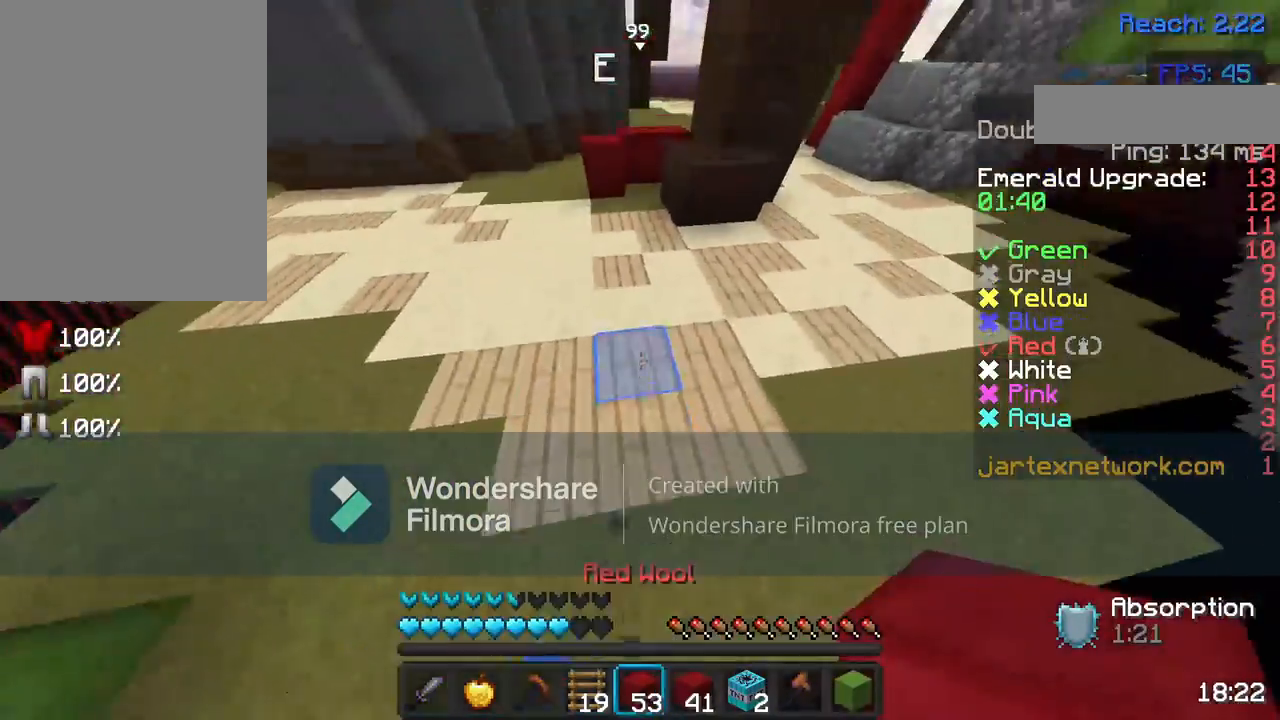
{"keys": ["space", "w"], "mouse": [], "events": [[250, "space", "up"], [367, "space", "down"], [400, "mouse_right", "down"], [500, "mouse_right", "up"]]}
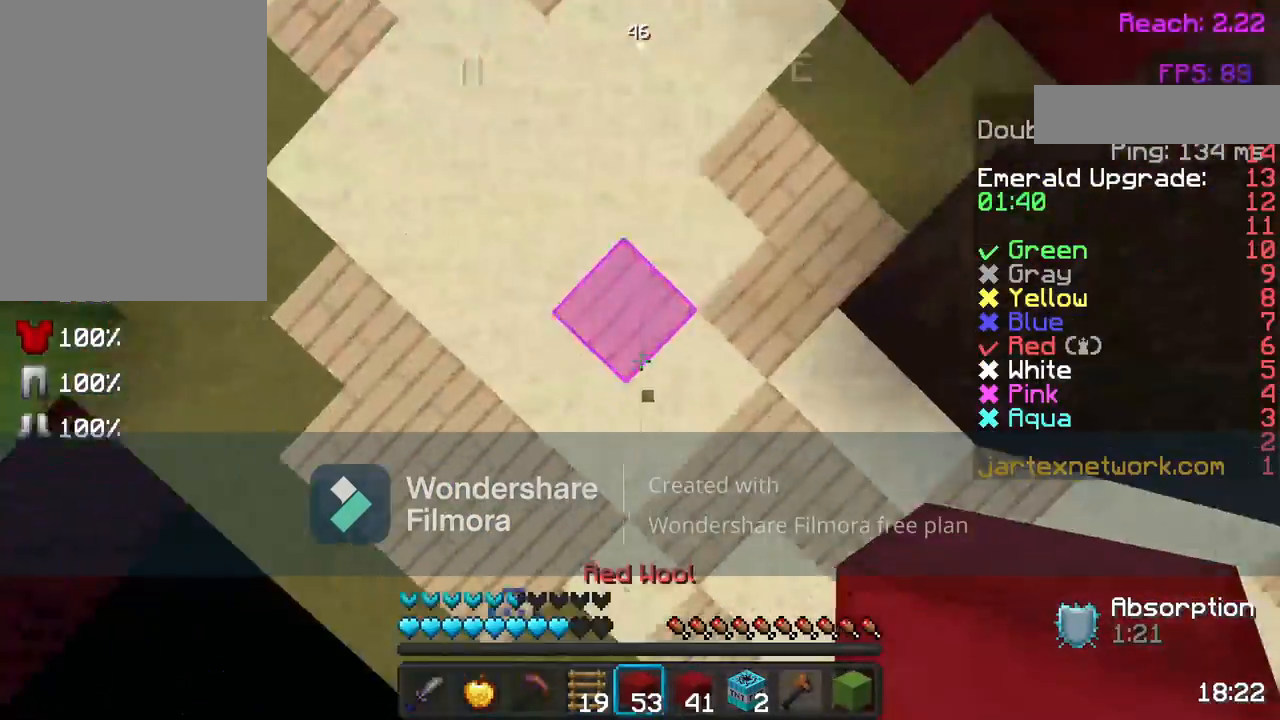
{"keys": ["s", "space"], "mouse": ["right"], "events": [[150, "mouse_right", "down"], [217, "mouse_right", "up"], [317, "mouse_right", "down"], [367, "mouse_right", "up"], [417, "s", "down"], [467, "mouse_right", "down"], [467, "w", "up"]]}
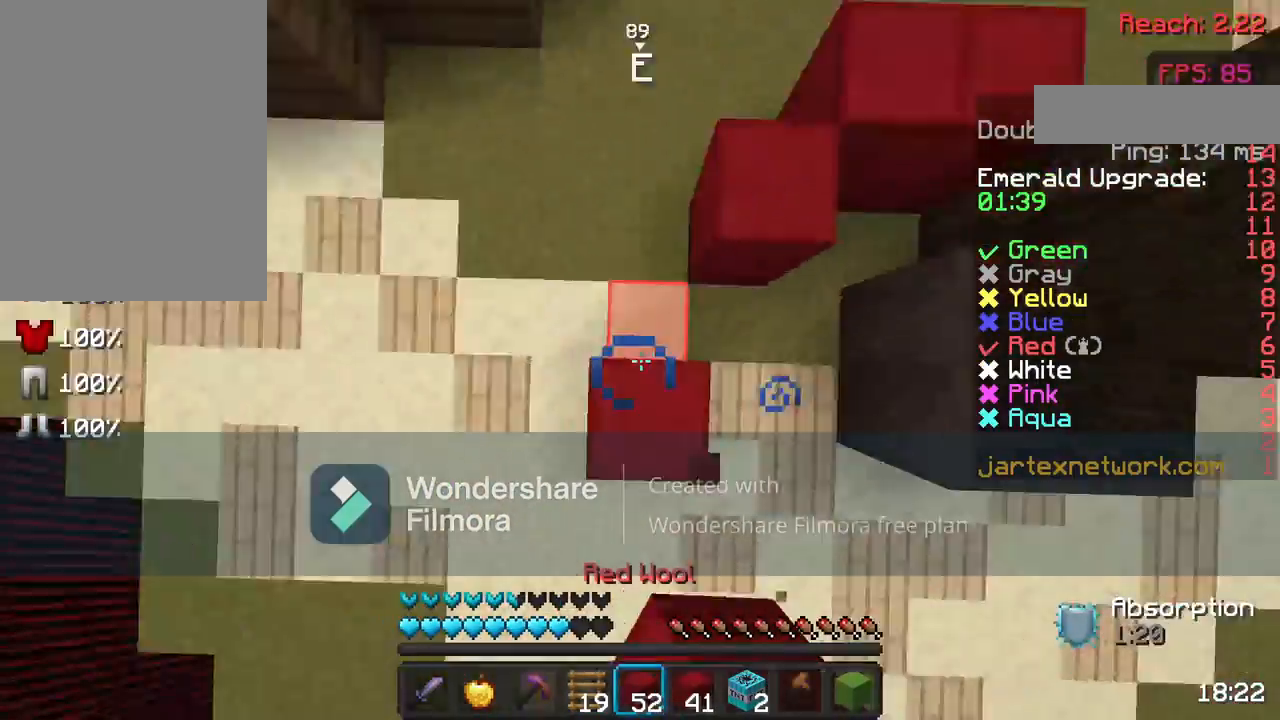
{"keys": ["space", "w"], "mouse": ["right"], "events": [[17, "mouse_right", "up"], [117, "mouse_right", "down"], [217, "mouse_right", "up"], [267, "mouse_right", "down"], [317, "s", "up"], [367, "mouse_right", "up"], [417, "mouse_right", "down"], [417, "w", "down"]]}
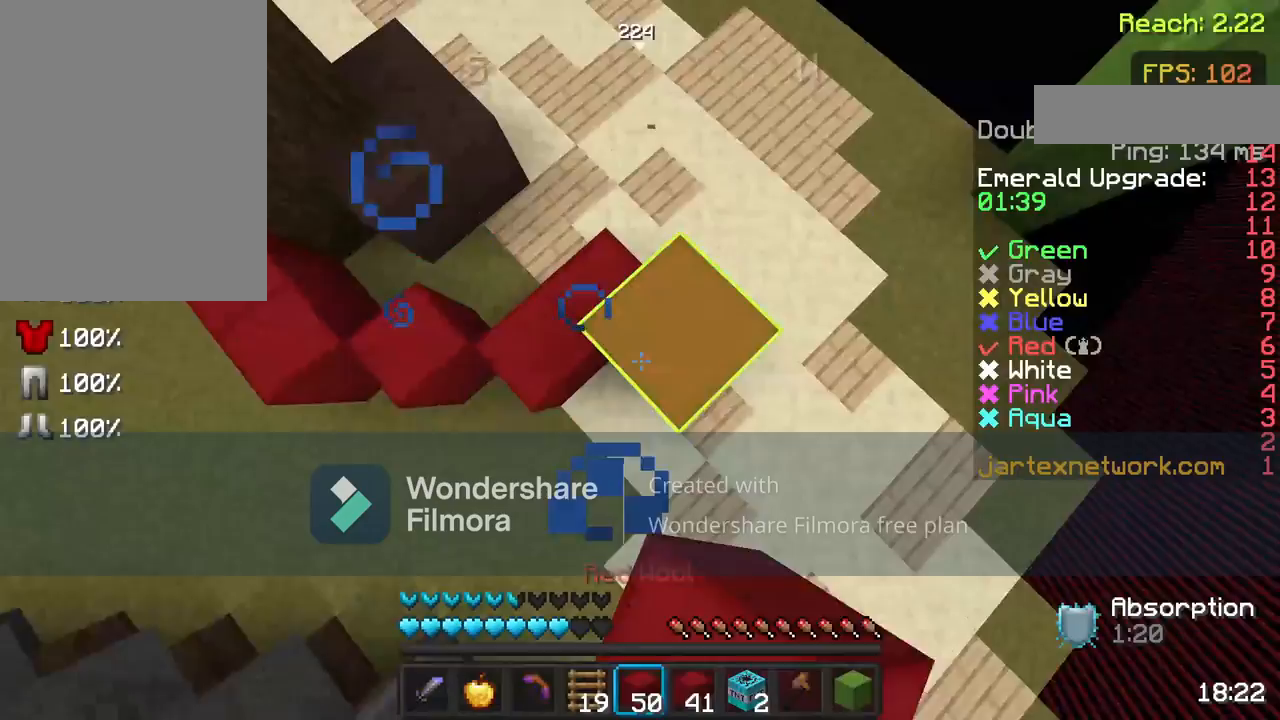
{"keys": ["s", "space"], "mouse": [], "events": [[17, "mouse_right", "up"], [50, "w", "up"], [117, "mouse_right", "down"], [167, "mouse_right", "up"], [267, "mouse_right", "down"], [350, "mouse_right", "up"], [350, "s", "down"], [400, "mouse_right", "down"], [500, "mouse_right", "up"]]}
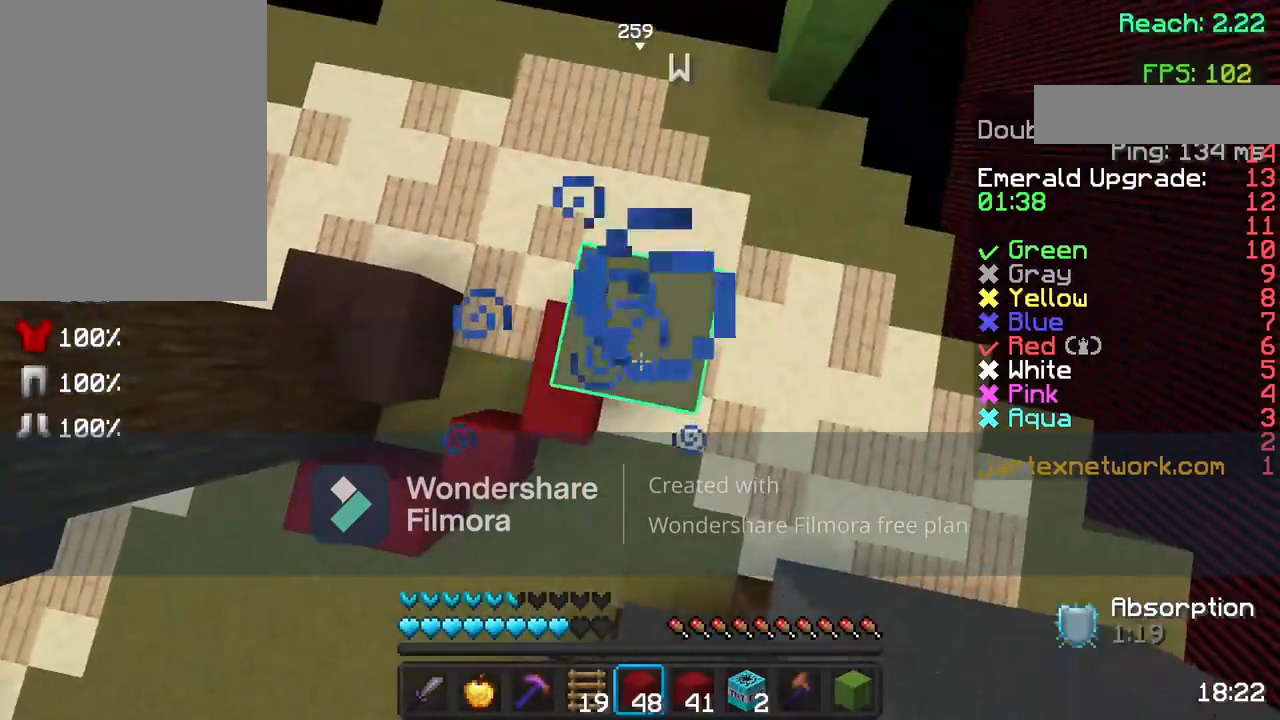
{"keys": ["space"], "mouse": ["right"], "events": [[67, "s", "up"], [117, "mouse_right", "down"], [200, "mouse_right", "up"], [317, "mouse_right", "down"], [367, "mouse_right", "up"], [467, "mouse_right", "down"]]}
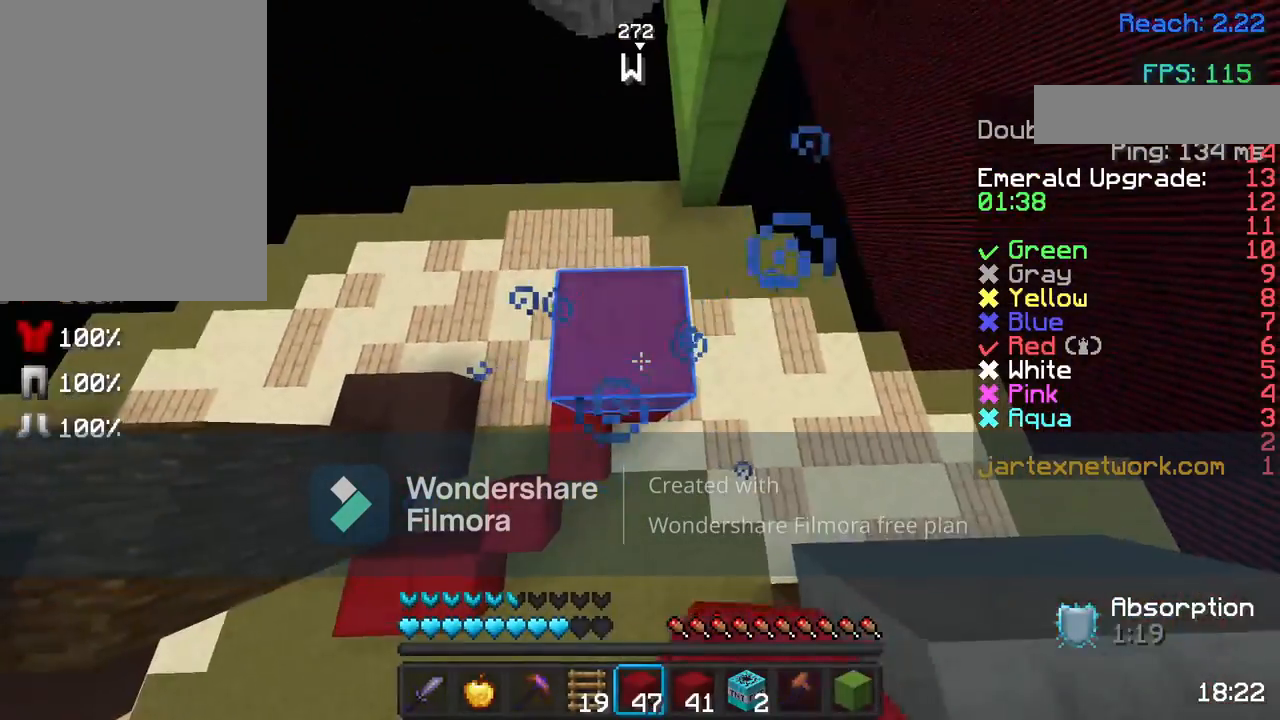
{"keys": ["space"], "mouse": ["right"], "events": [[50, "mouse_right", "up"], [317, "mouse_right", "down"], [417, "mouse_right", "up"], [500, "mouse_right", "down"]]}